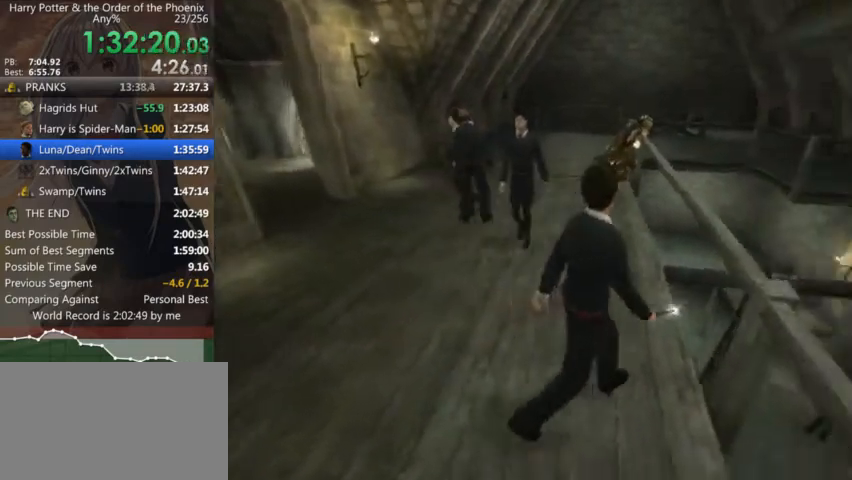
Gameplay with keyboard and mouse; each line is a JSON object with the keys and mouse buttons held at the frame after it. "events" lists presses ("down") and releases ("up") of "a", "c", "ctrl", "d", "down", "escape", "left", "return", "right", "s", "shift_l", "shift_r", "space", "tab", "up", "w", "mouse_left" and "mouse_right" between this image and that frame as [ms after this image, input, new state], when the widget could be followed in between. "mouse_left", "mouse_right" = the "left", "right" buttons of the "mouse" list. No other keys are recorded. Mouse movement is not recorded.
{"keys": ["left", "right"], "mouse": [], "events": [[66, "right", "up"], [300, "up", "down"], [333, "left", "down"], [433, "right", "down"], [433, "up", "up"]]}
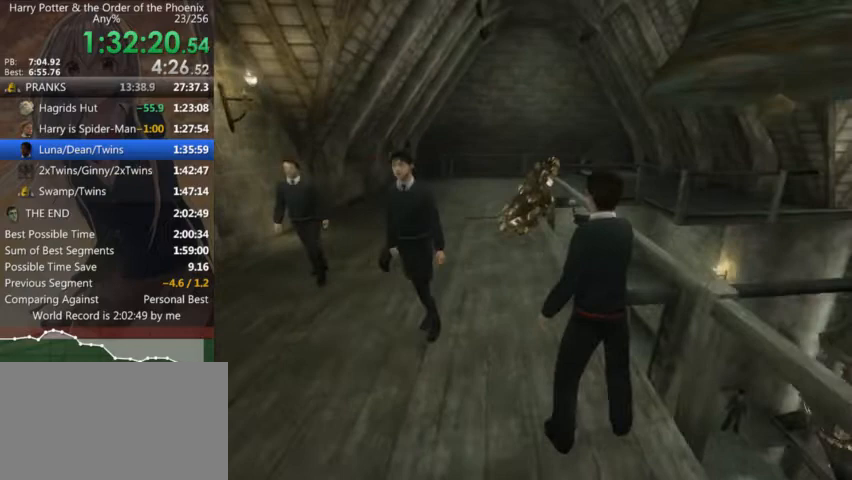
{"keys": [], "mouse": [], "events": [[33, "left", "up"], [33, "right", "up"]]}
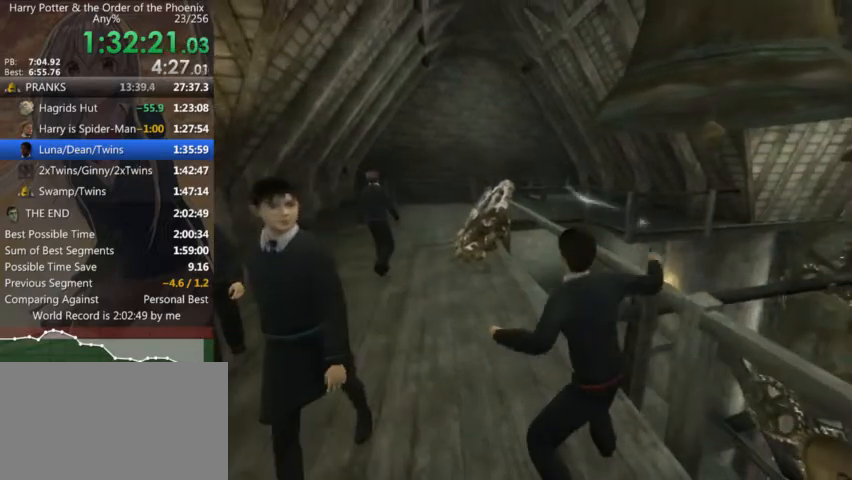
{"keys": ["d", "right"], "mouse": [], "events": [[33, "d", "down"], [33, "right", "down"]]}
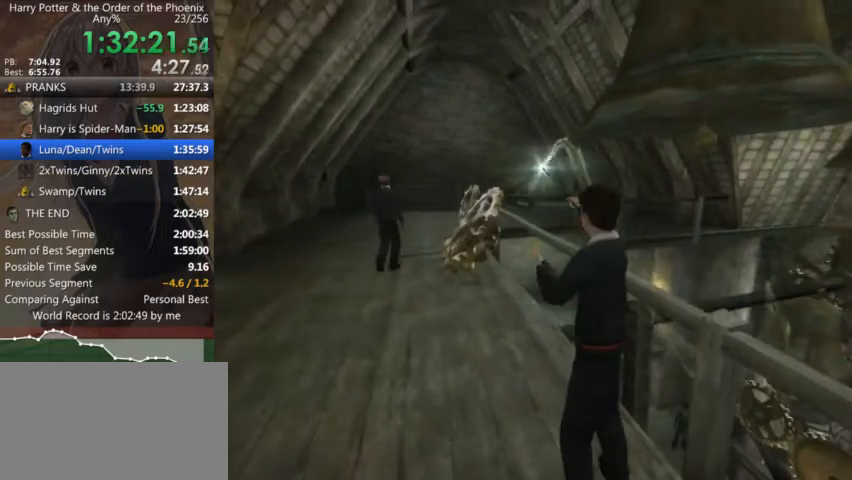
{"keys": ["d", "right"], "mouse": [], "events": []}
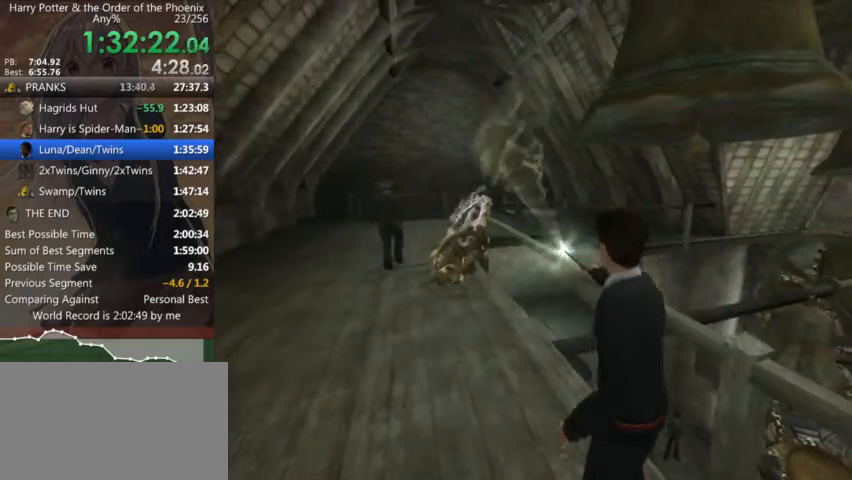
{"keys": [], "mouse": [], "events": [[200, "d", "up"], [266, "right", "up"], [300, "shift_l", "down"], [366, "left", "down"], [400, "shift_l", "up"], [433, "left", "up"]]}
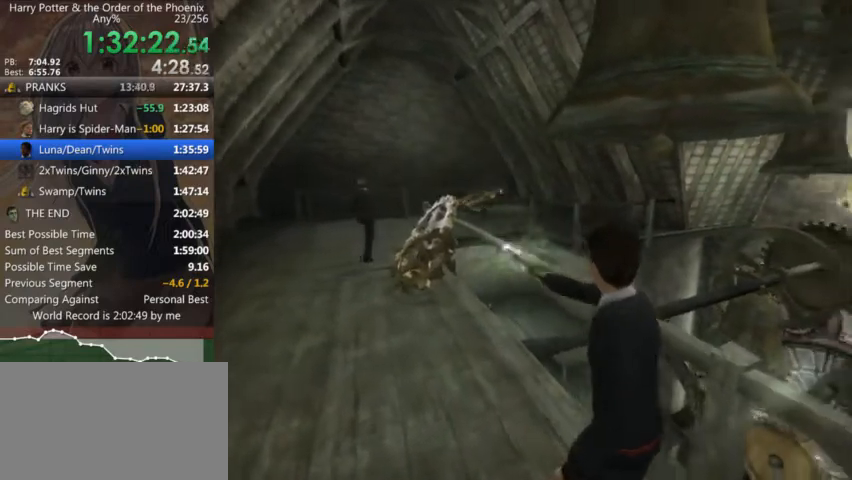
{"keys": [], "mouse": [], "events": [[33, "up", "down"], [133, "left", "down"], [233, "left", "up"], [233, "right", "down"], [233, "up", "up"], [333, "right", "up"]]}
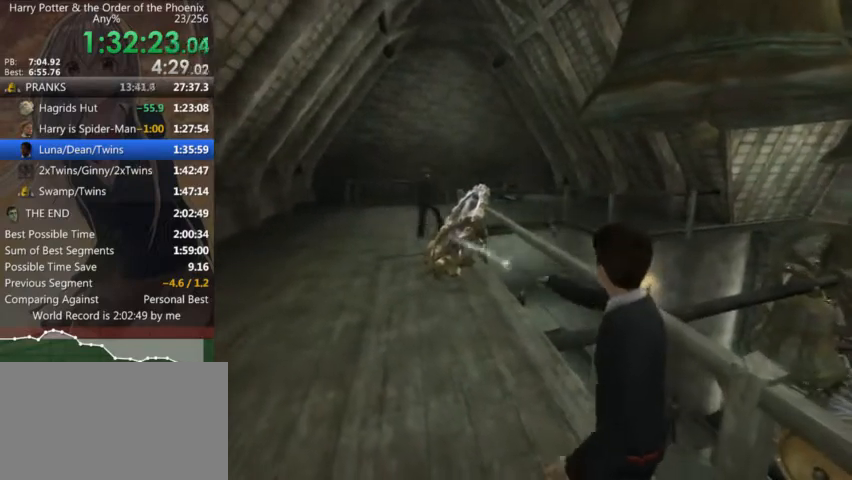
{"keys": ["d", "right"], "mouse": [], "events": [[333, "d", "down"], [333, "right", "down"]]}
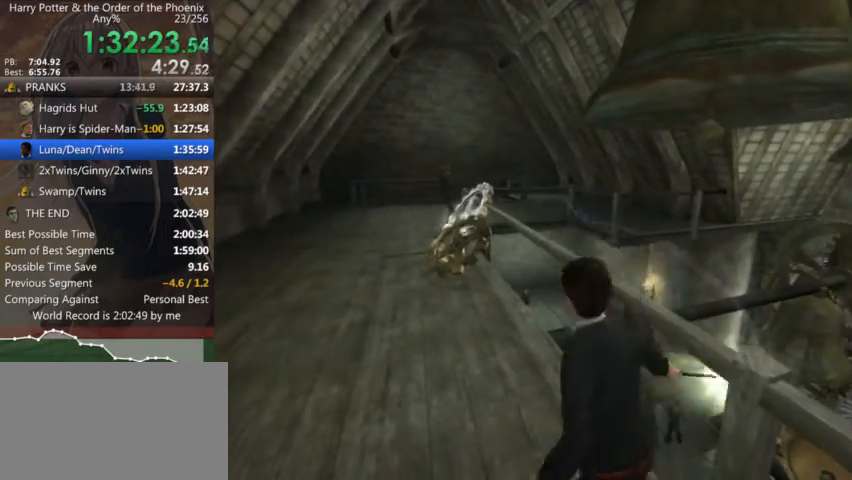
{"keys": ["d", "right"], "mouse": [], "events": []}
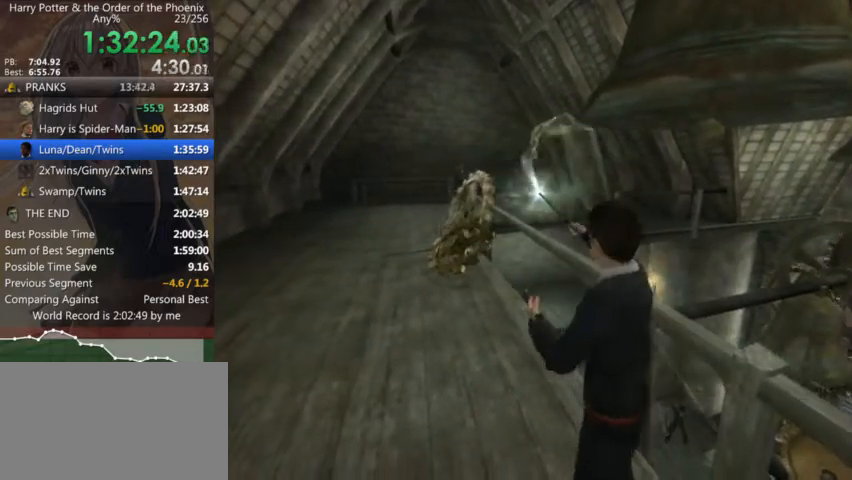
{"keys": ["up"], "mouse": [], "events": [[266, "up", "down"], [333, "right", "up"], [466, "d", "up"]]}
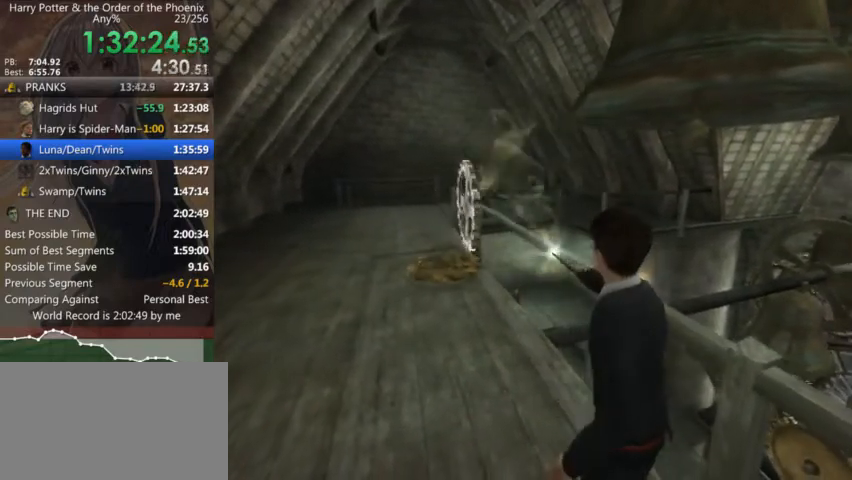
{"keys": ["right"], "mouse": [], "events": [[66, "left", "down"], [233, "right", "down"], [233, "up", "up"], [300, "left", "up"]]}
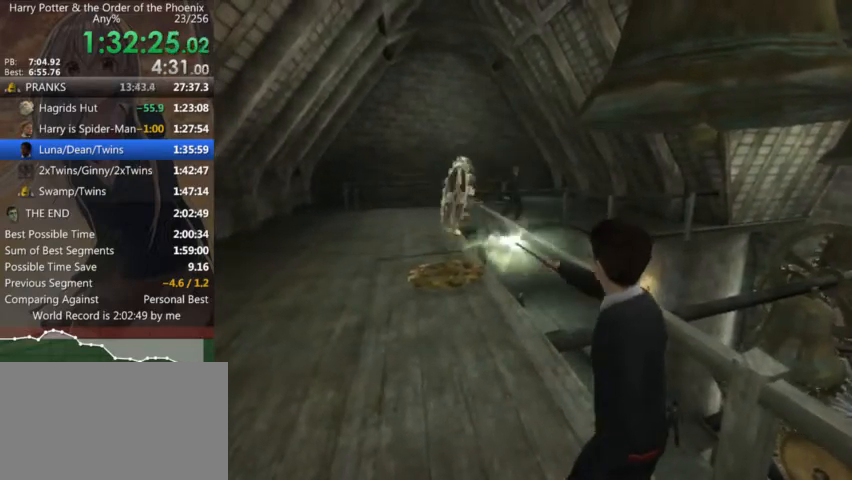
{"keys": ["shift_l"], "mouse": [], "events": [[500, "right", "up"], [500, "shift_l", "down"]]}
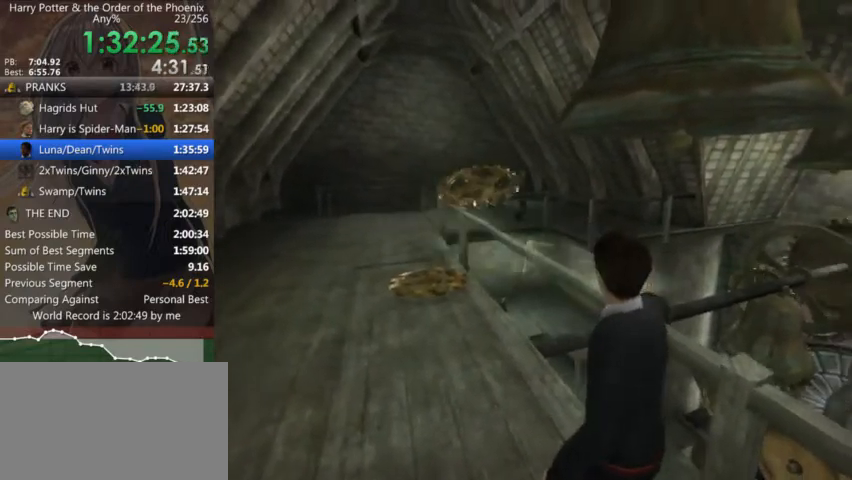
{"keys": ["right"], "mouse": [], "events": [[100, "left", "down"], [100, "shift_l", "up"], [166, "left", "up"], [266, "up", "down"], [333, "left", "down"], [466, "left", "up"], [466, "right", "down"], [466, "up", "up"]]}
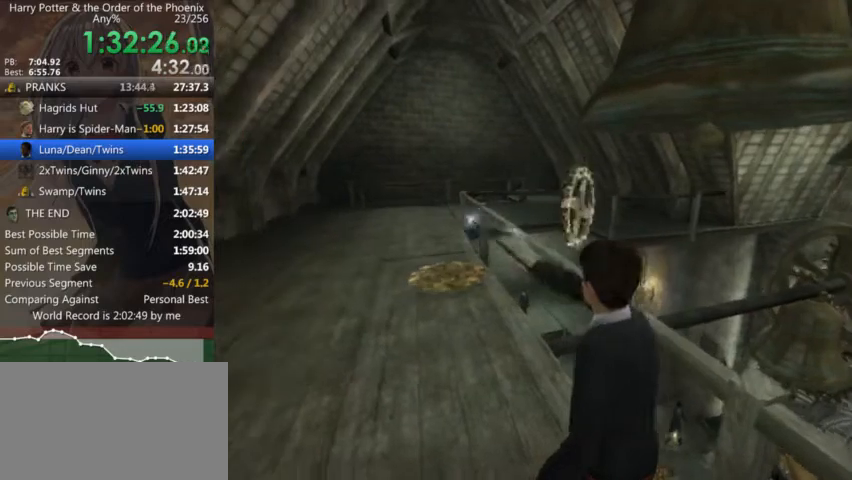
{"keys": [], "mouse": [], "events": [[66, "right", "up"]]}
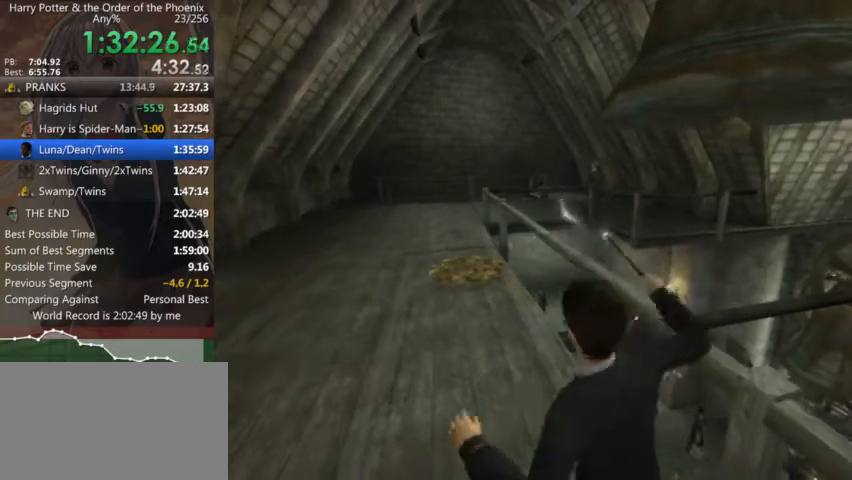
{"keys": ["d", "right"], "mouse": [], "events": [[266, "d", "down"], [266, "right", "down"]]}
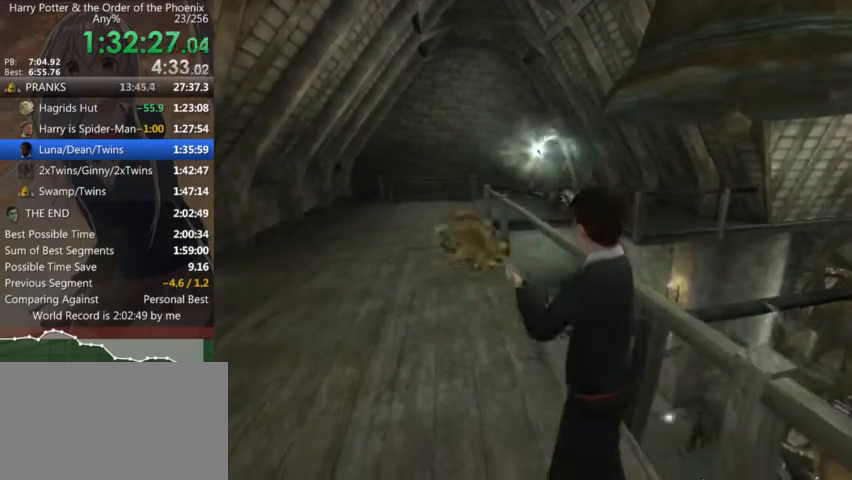
{"keys": ["d", "right"], "mouse": [], "events": []}
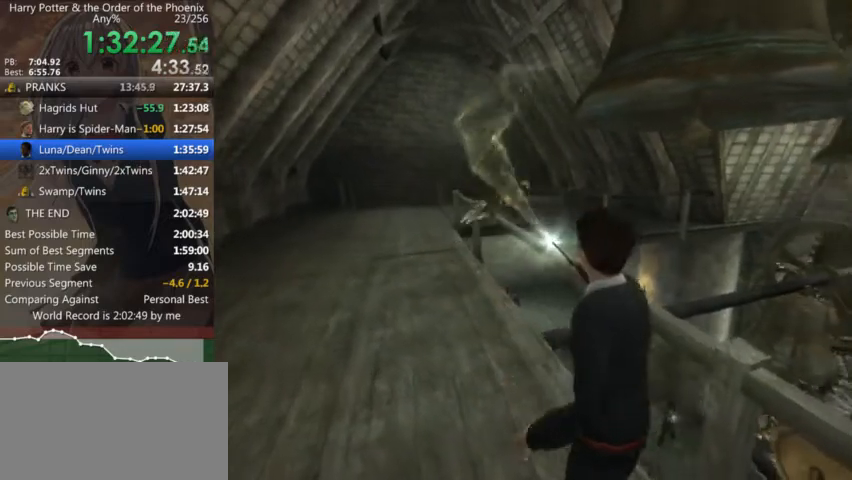
{"keys": ["s", "shift_l"], "mouse": [], "events": [[66, "right", "up"], [66, "shift_l", "down"], [100, "d", "up"], [166, "s", "down"], [166, "shift_l", "up"], [233, "shift_l", "down"]]}
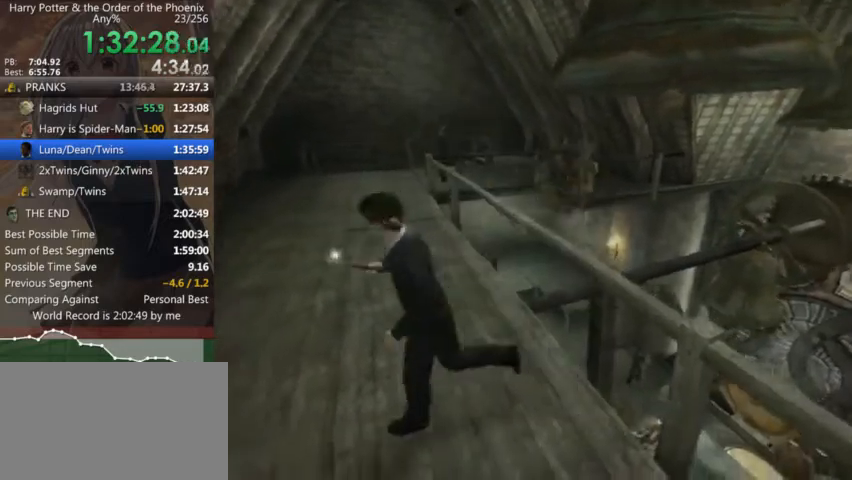
{"keys": ["s", "shift_l"], "mouse": [], "events": [[33, "d", "down"], [400, "d", "up"]]}
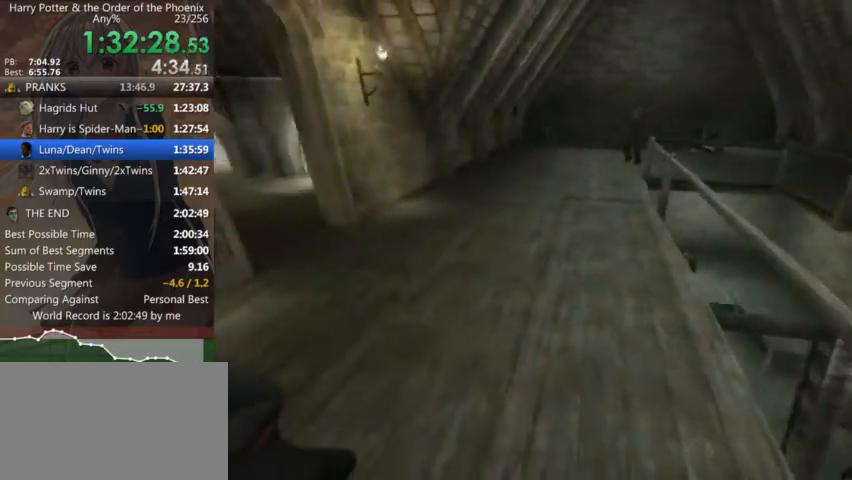
{"keys": ["a", "shift_l"], "mouse": [], "events": [[233, "a", "down"], [333, "s", "up"]]}
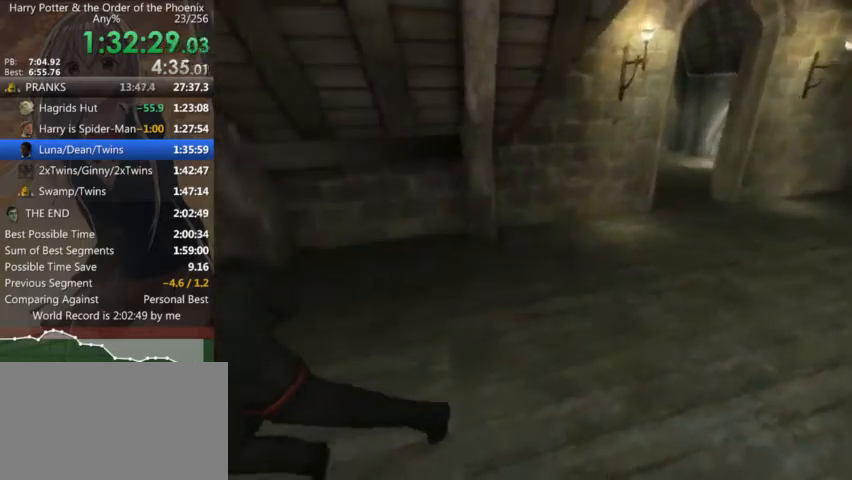
{"keys": ["a", "shift_l", "w"], "mouse": [], "events": [[433, "w", "down"]]}
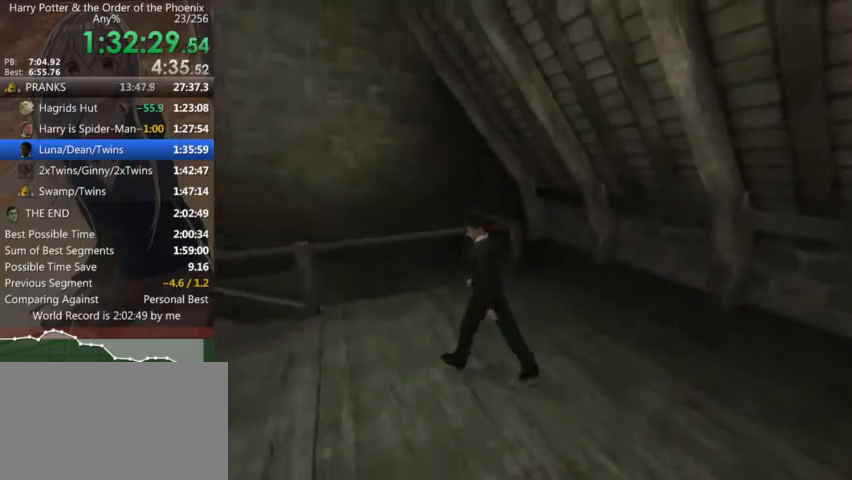
{"keys": ["a", "shift_l"], "mouse": [], "events": [[133, "w", "up"]]}
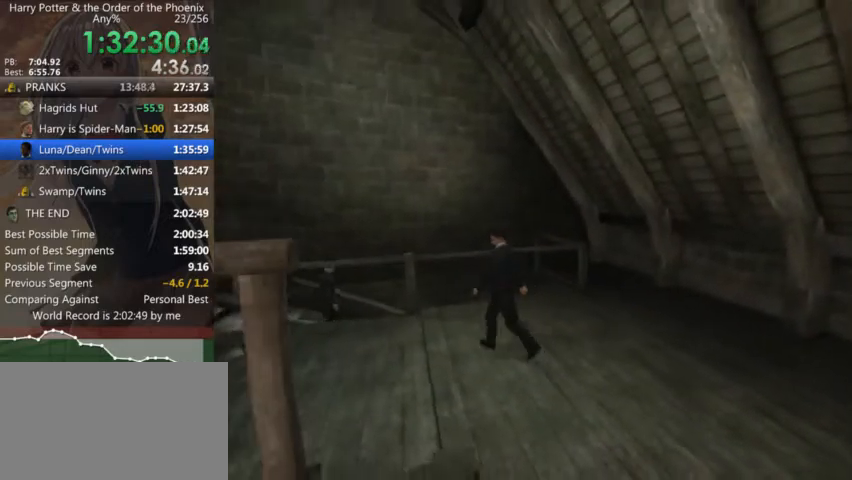
{"keys": ["a", "shift_l"], "mouse": [], "events": []}
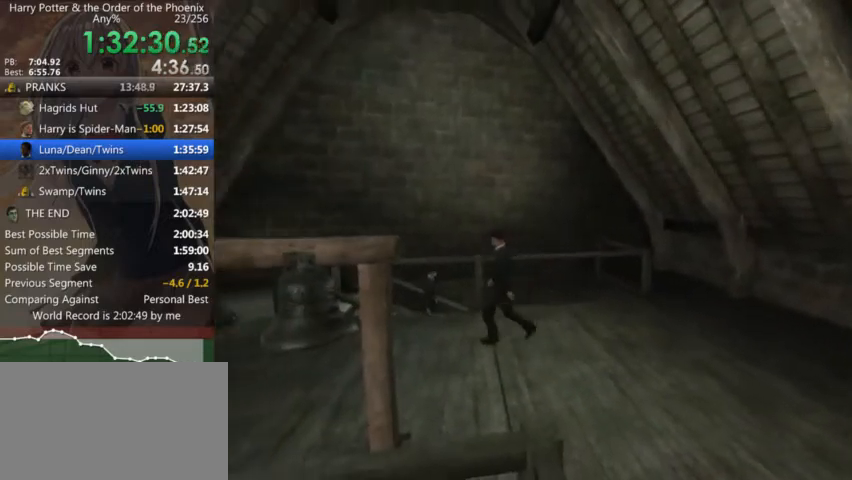
{"keys": ["a", "shift_l"], "mouse": [], "events": []}
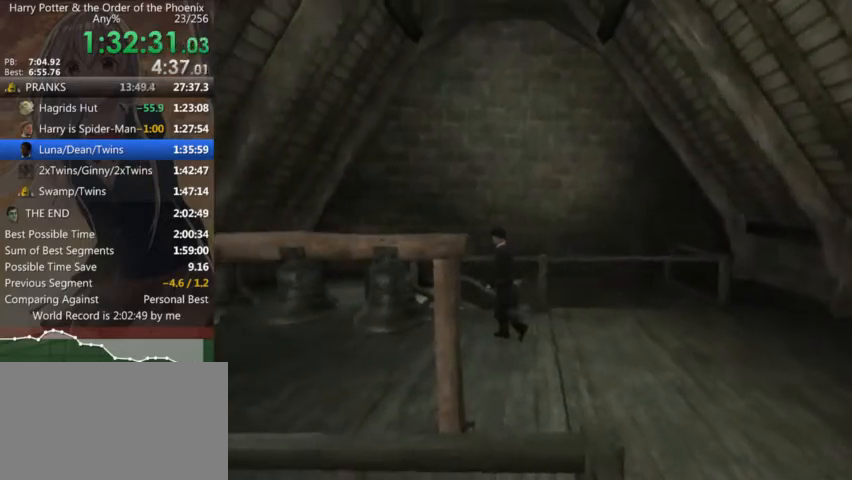
{"keys": ["shift_l", "w"], "mouse": [], "events": [[166, "w", "down"], [433, "a", "up"]]}
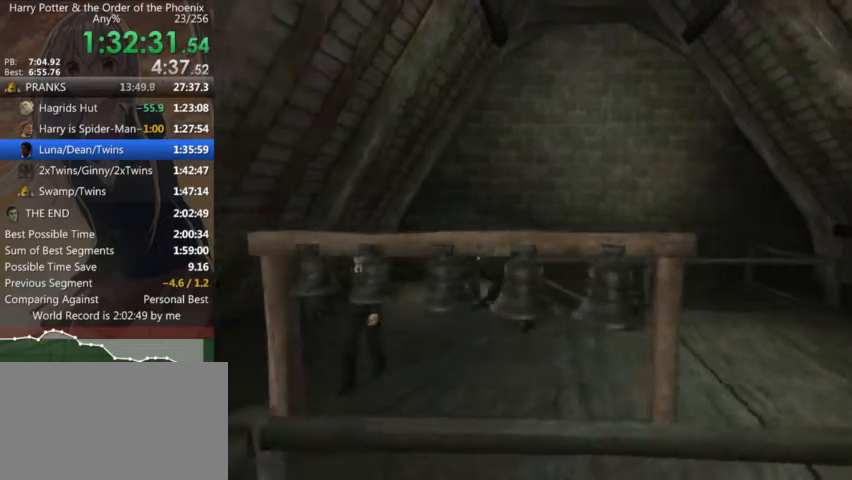
{"keys": ["d", "shift_l"], "mouse": [], "events": [[200, "d", "down"], [266, "w", "up"]]}
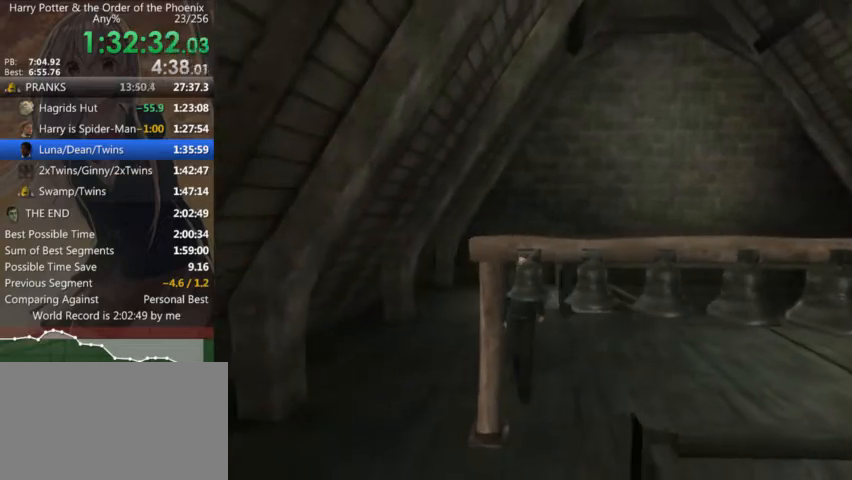
{"keys": ["d", "shift_l"], "mouse": [], "events": []}
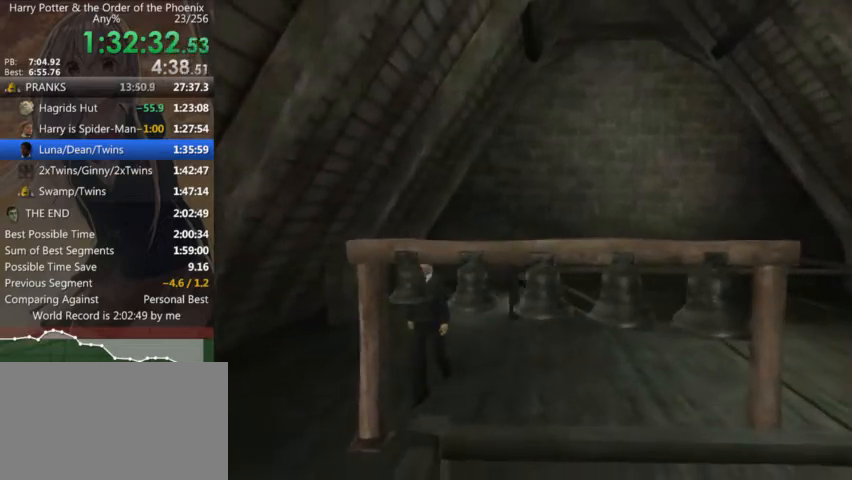
{"keys": ["d", "shift_l"], "mouse": [], "events": []}
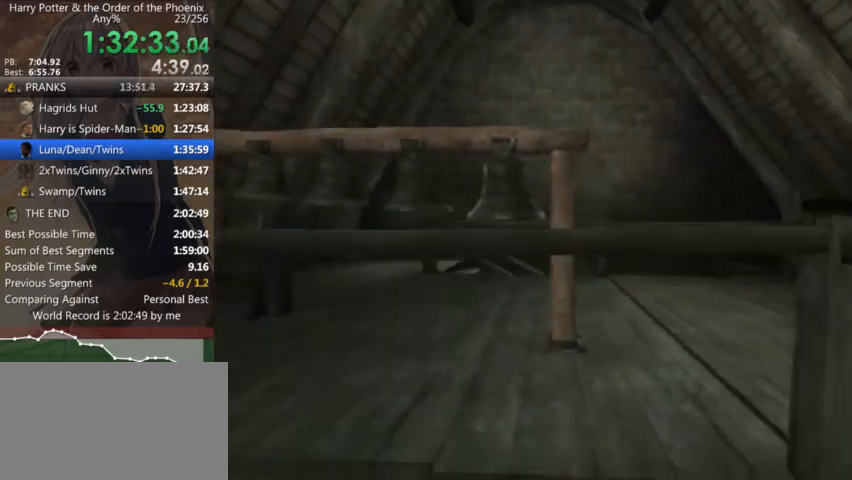
{"keys": ["d", "shift_l"], "mouse": [], "events": []}
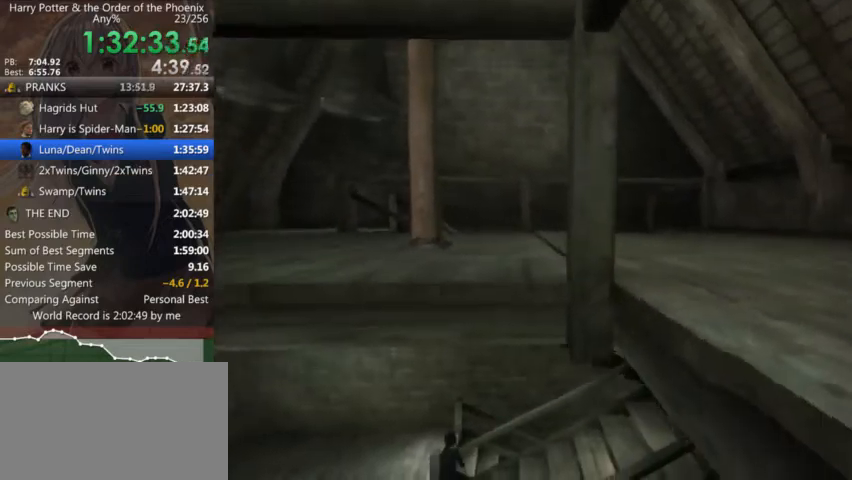
{"keys": ["d", "shift_l"], "mouse": [], "events": []}
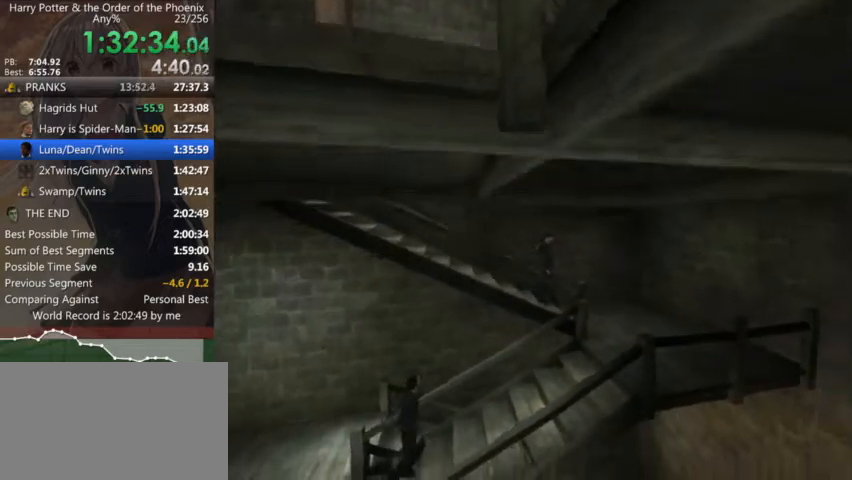
{"keys": ["a", "s", "shift_l"], "mouse": [], "events": [[66, "s", "down"], [200, "d", "up"], [300, "a", "down"]]}
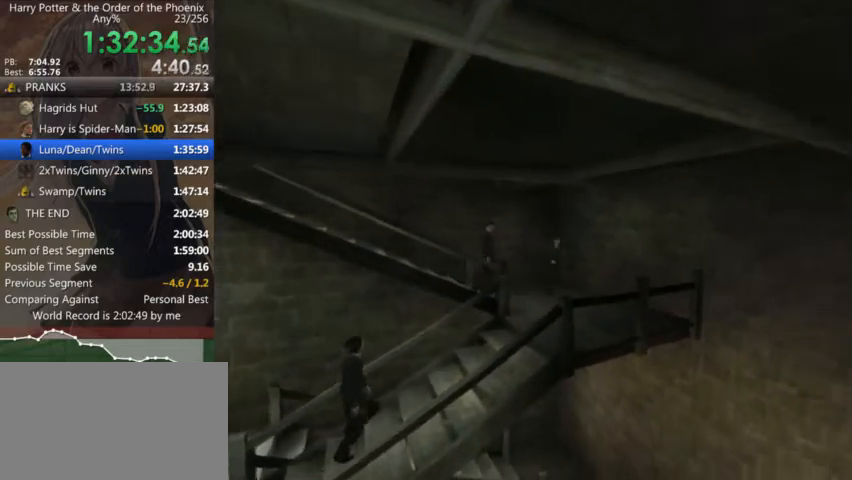
{"keys": ["a", "shift_l"], "mouse": [], "events": [[333, "s", "up"]]}